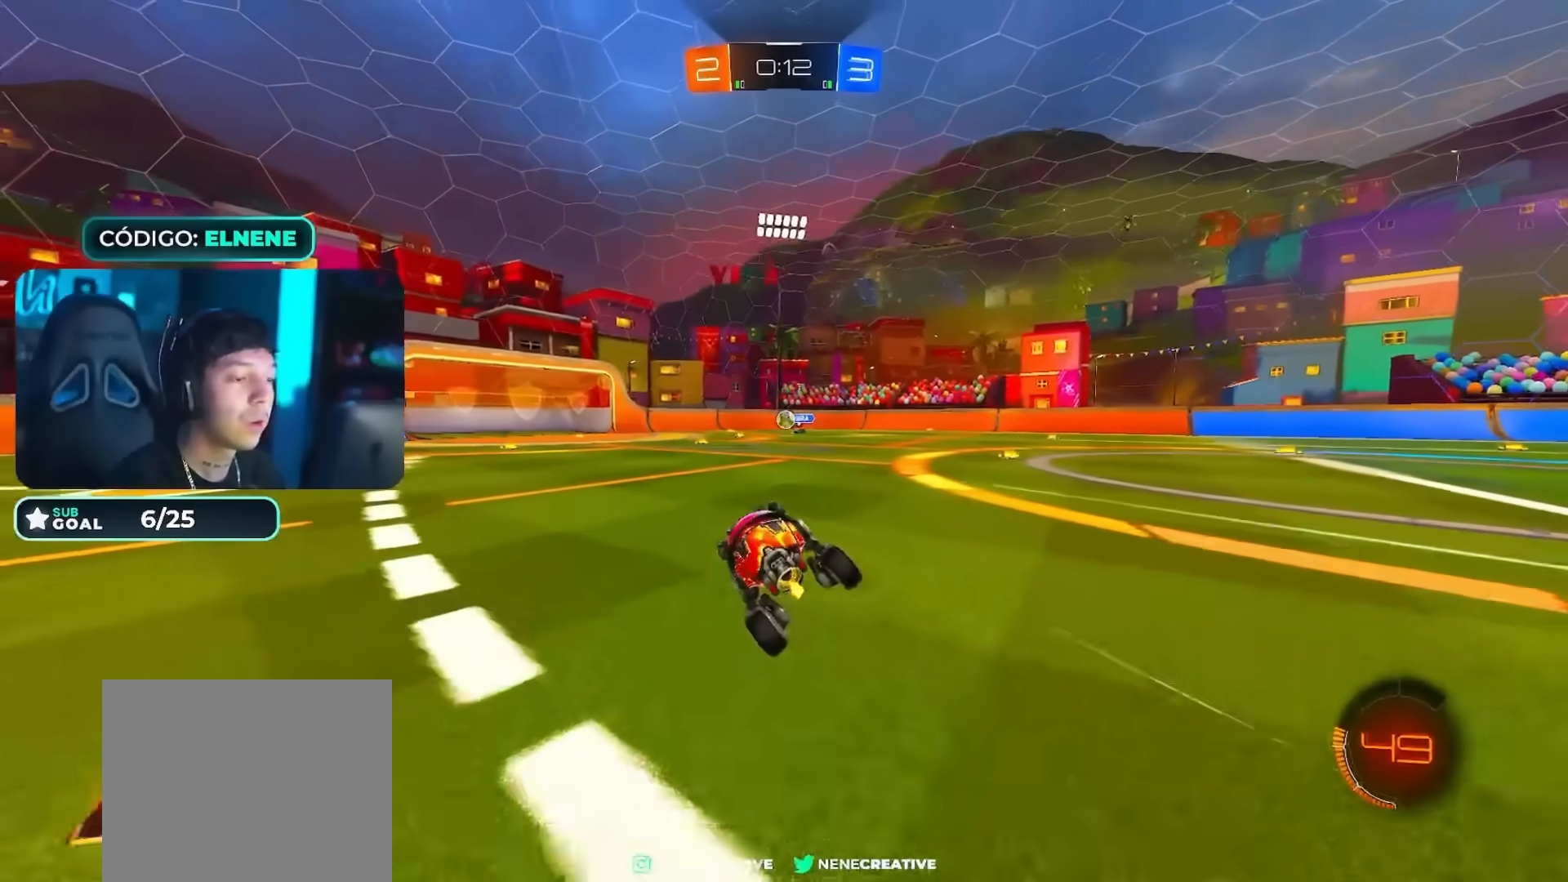
Gameplay with a controller (PlayStation layout); each line is a JSON object with the inputs held at the frame after it. "events" lists button and stick changes between this image and that frame as [ms after this image, input, new state], when the widget could be followed in between.
{"buttons": ["R2"], "left_stick": "left", "right_stick": "center", "events": [[16, "SQUARE", "up"], [300, "CIRCLE", "down"], [300, "left_stick", "left"], [467, "CIRCLE", "up"]]}
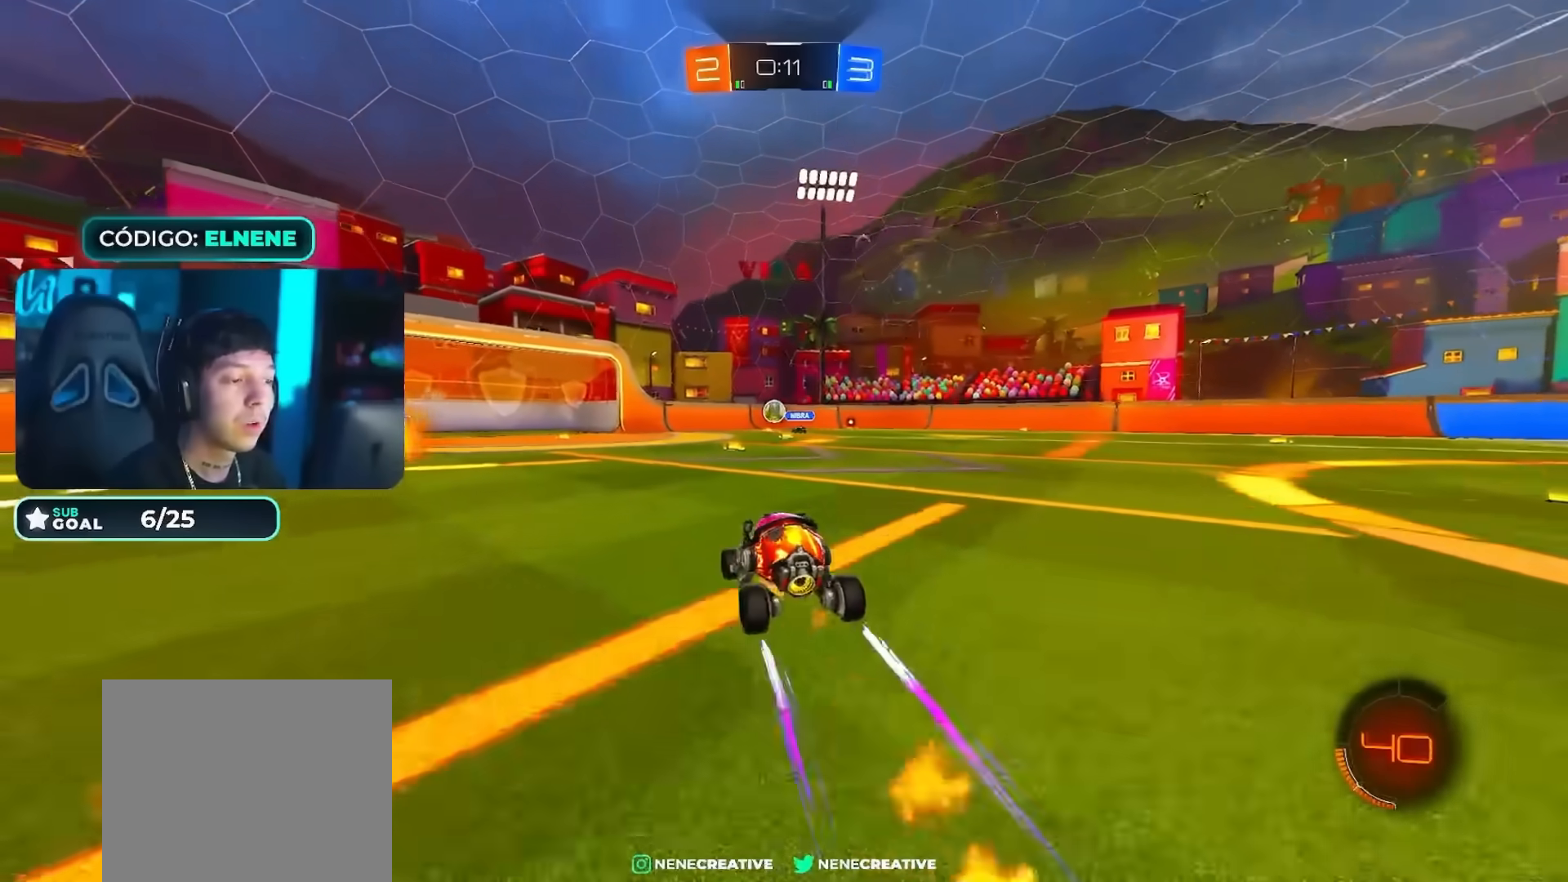
{"buttons": ["R2"], "left_stick": "center", "right_stick": "center", "events": [[100, "left_stick", "center"], [217, "left_stick", "left"], [317, "left_stick", "center"]]}
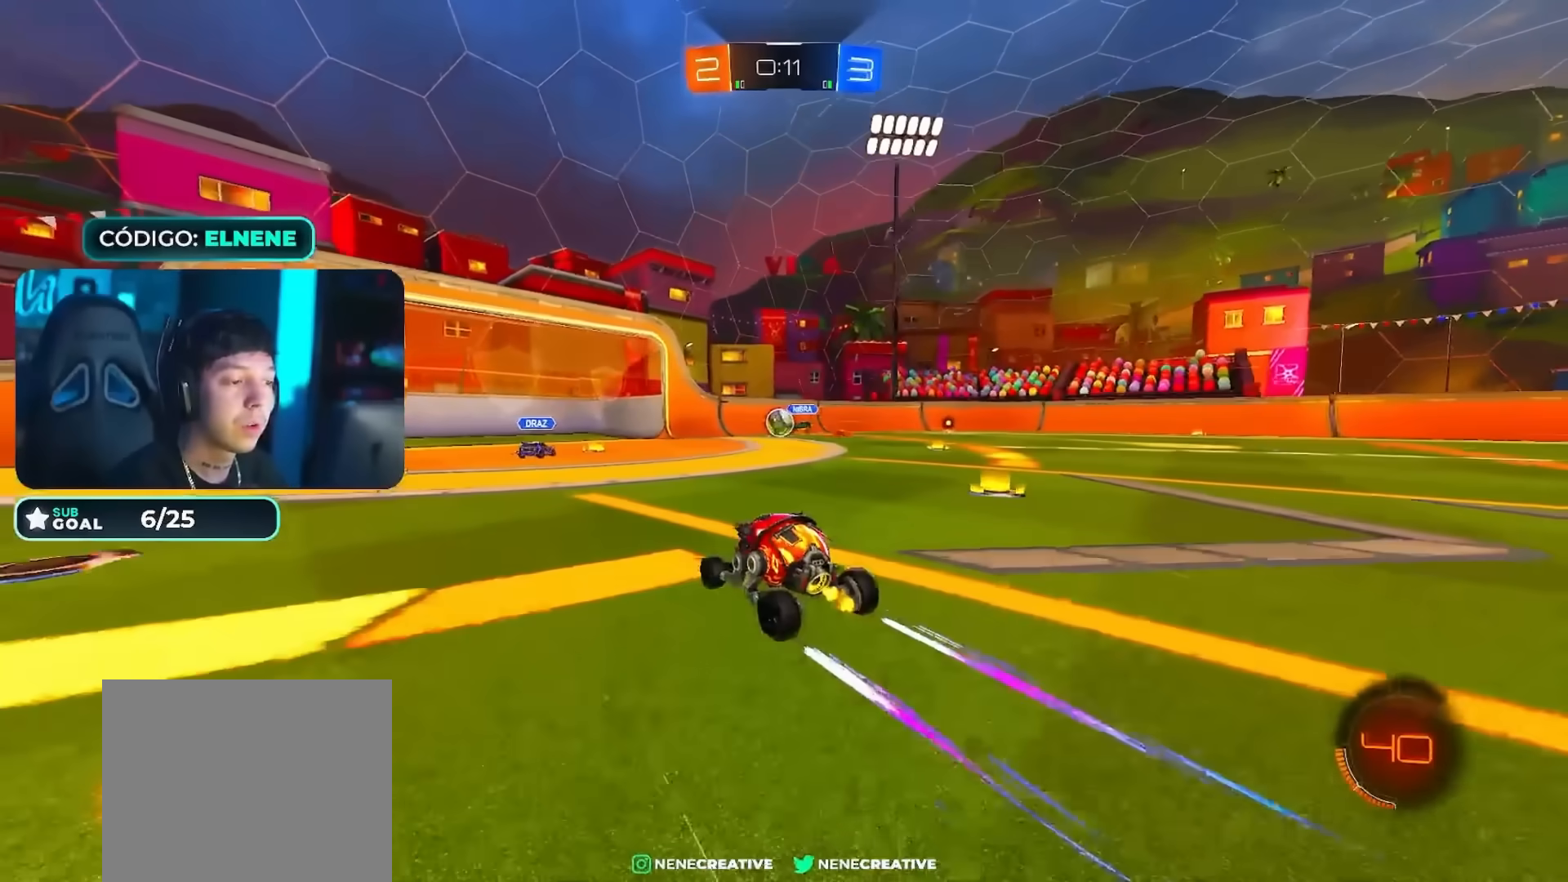
{"buttons": ["R2"], "left_stick": "right", "right_stick": "center", "events": [[51, "left_stick", "right"], [117, "left_stick", "center"], [434, "left_stick", "right"]]}
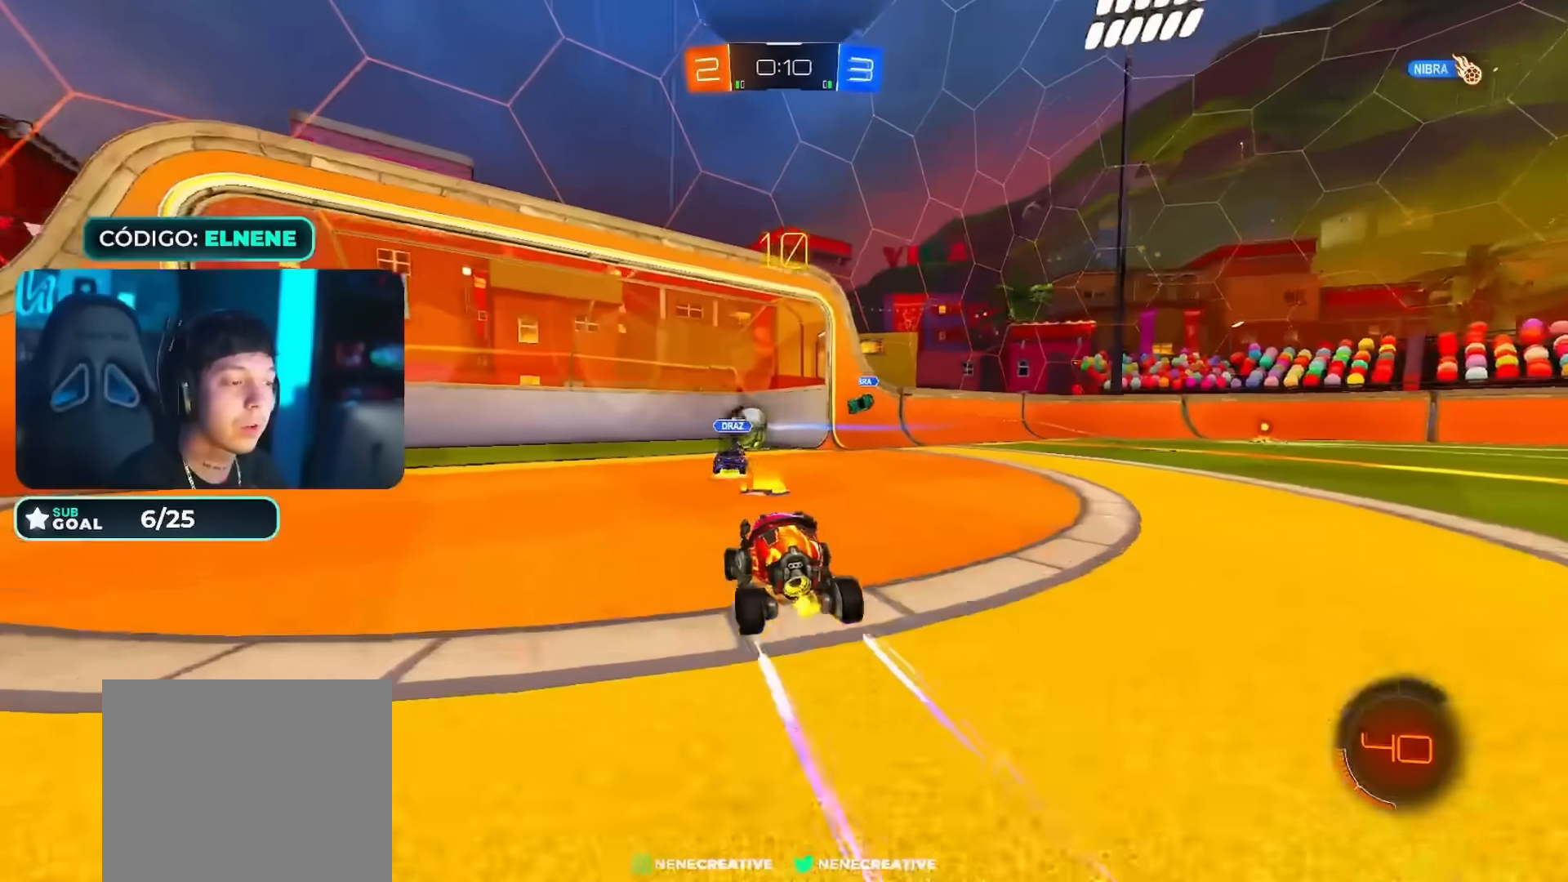
{"buttons": ["L1"], "left_stick": "center", "right_stick": "center", "events": [[33, "CROSS", "down"], [117, "CROSS", "up"], [167, "CROSS", "down"], [284, "CROSS", "up"], [284, "left_stick", "center"], [350, "TRIANGLE", "down"], [417, "L1", "down"], [450, "TRIANGLE", "up"], [501, "R2", "up"]]}
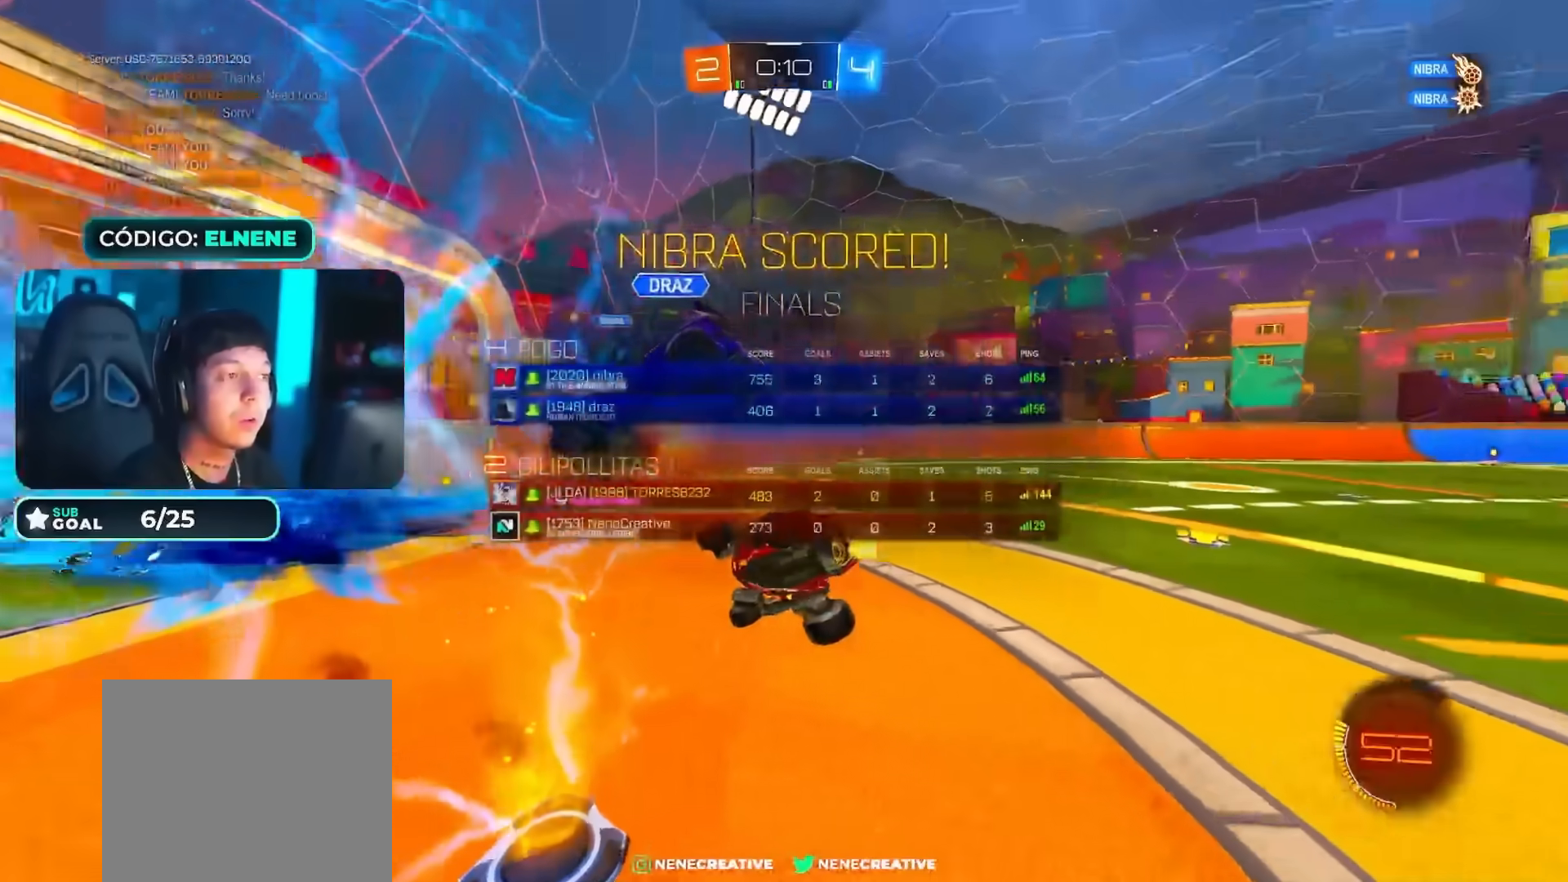
{"buttons": ["L1"], "left_stick": "down", "right_stick": "center", "events": [[316, "L1", "up"], [367, "left_stick", "down"], [400, "L1", "down"]]}